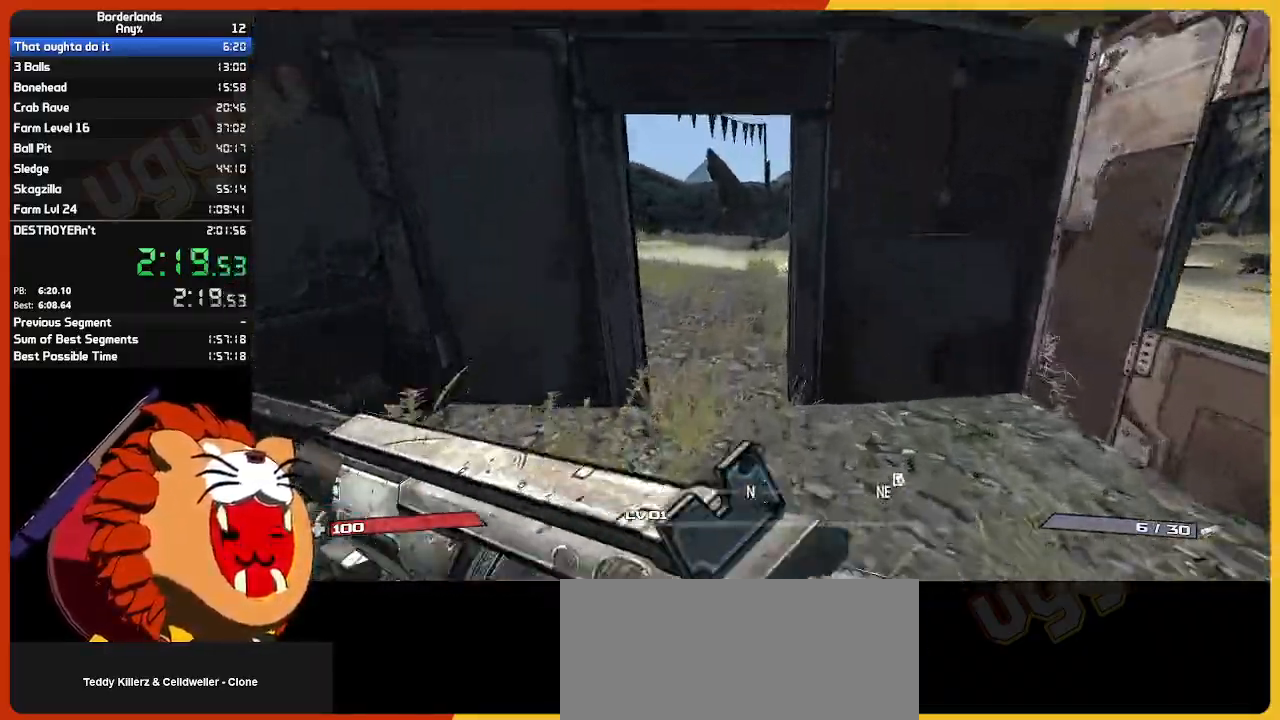
Gameplay with keyboard and mouse; each line is a JSON object with the keys and mouse buttons held at the frame after it. "events" lists presses ("down") and releases ("up") of "1", "2", "3", "4", "5", "a", "alt", "c", "ctrl", "d", "down", "e", "escape", "f", "g", "left", "q", "r", "return", "right", "s", "shift", "space", "t", "tab", "up", "v", "w", "x", "z", "mouse_left", "mouse_wheel" and "mouse_right" between this image and that frame as [ms after this image, input, new state], when the widget could be followed in between. "mouse_left", "mouse_wheel", "mouse_right" = the "left", "wheel", "right" buttons of the "mouse" list. No other keys are recorded. "wheel" means that the mouse wheel is clicked or scrolled. "mouse_move" is the direction in which the mouse moves at that frame (one of eight, or "still"), when it could be read.
{"keys": ["w"], "mouse": [], "mouse_move": "still", "events": []}
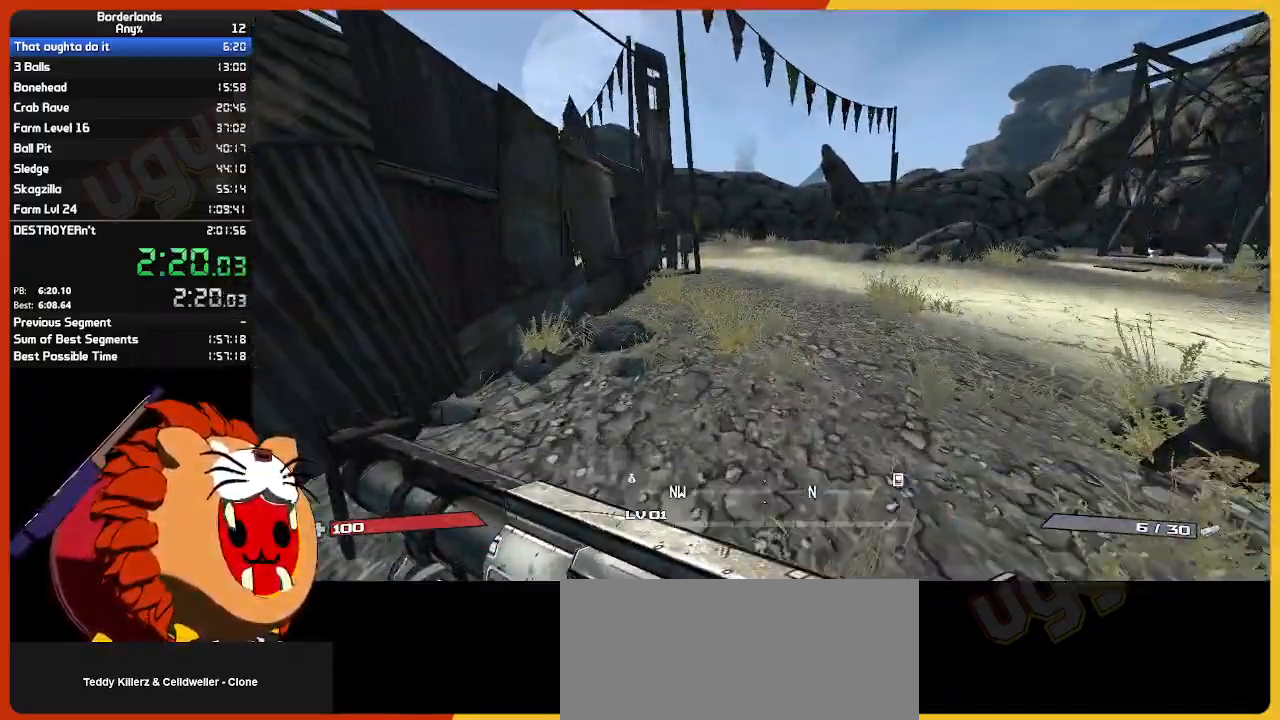
{"keys": ["w"], "mouse": [], "mouse_move": "still", "events": []}
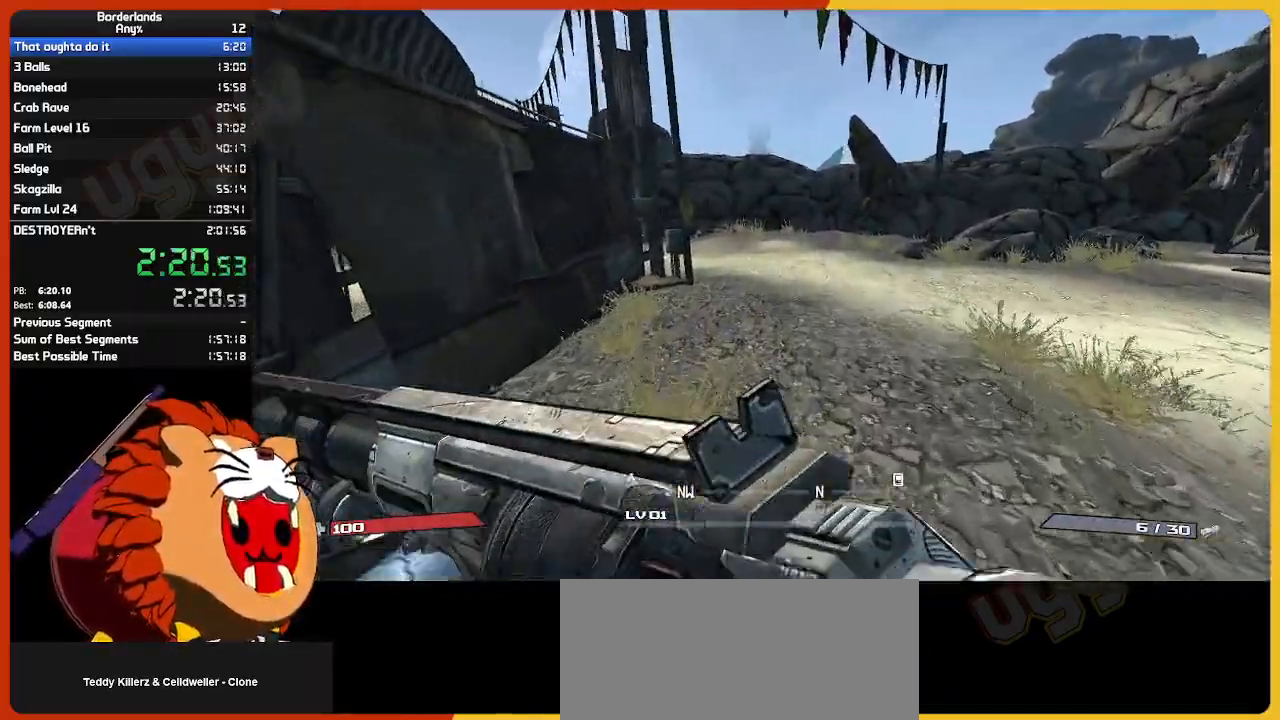
{"keys": ["w"], "mouse": [], "mouse_move": "still", "events": []}
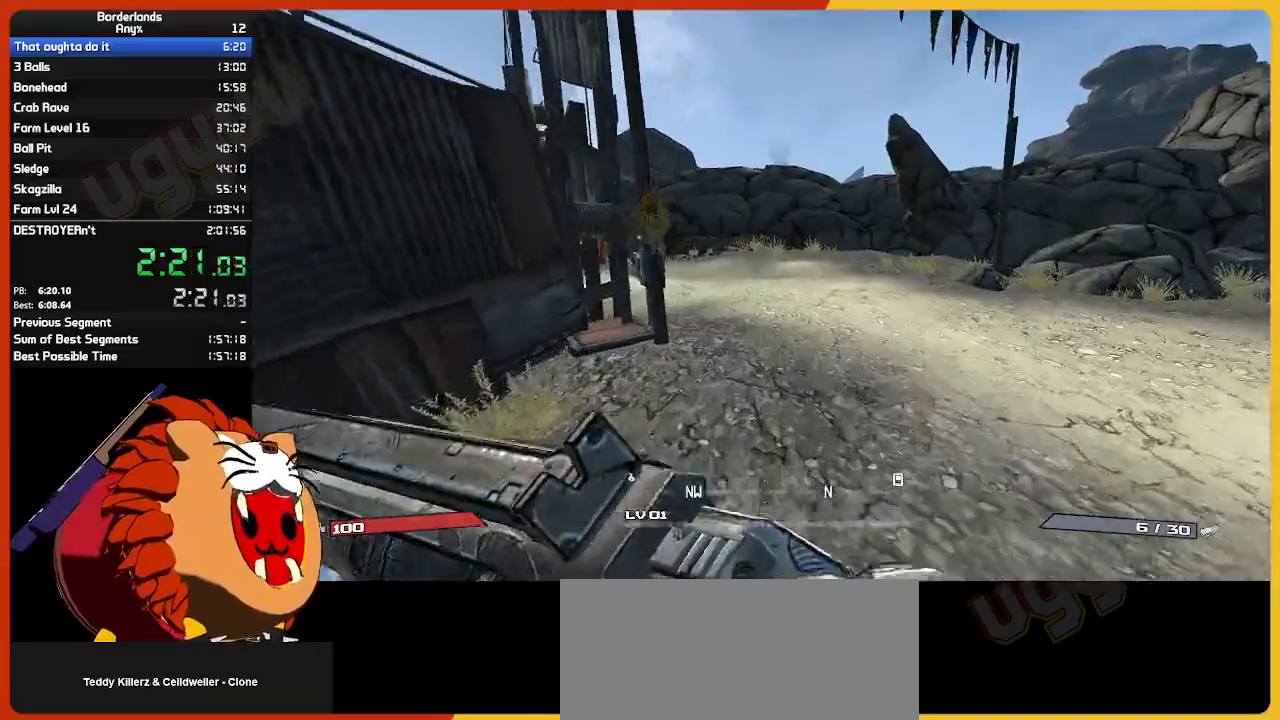
{"keys": ["w"], "mouse": [], "mouse_move": "still", "events": []}
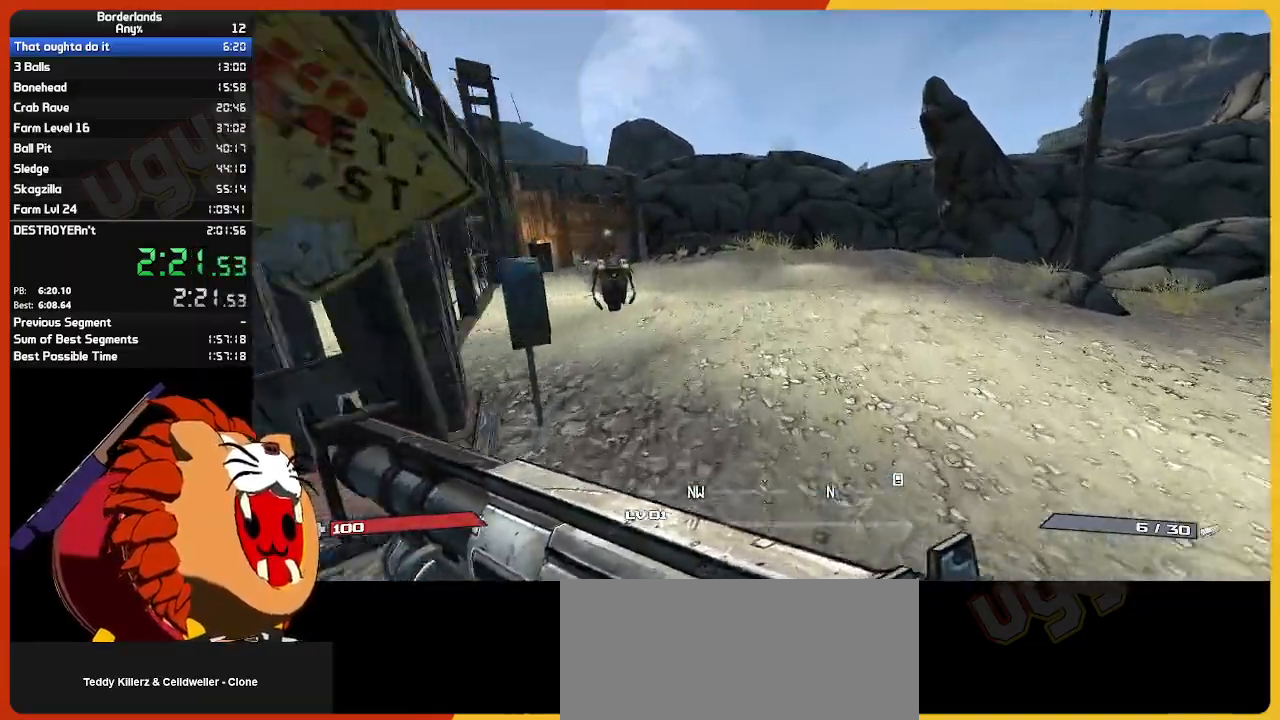
{"keys": ["w"], "mouse": [], "mouse_move": "left", "events": []}
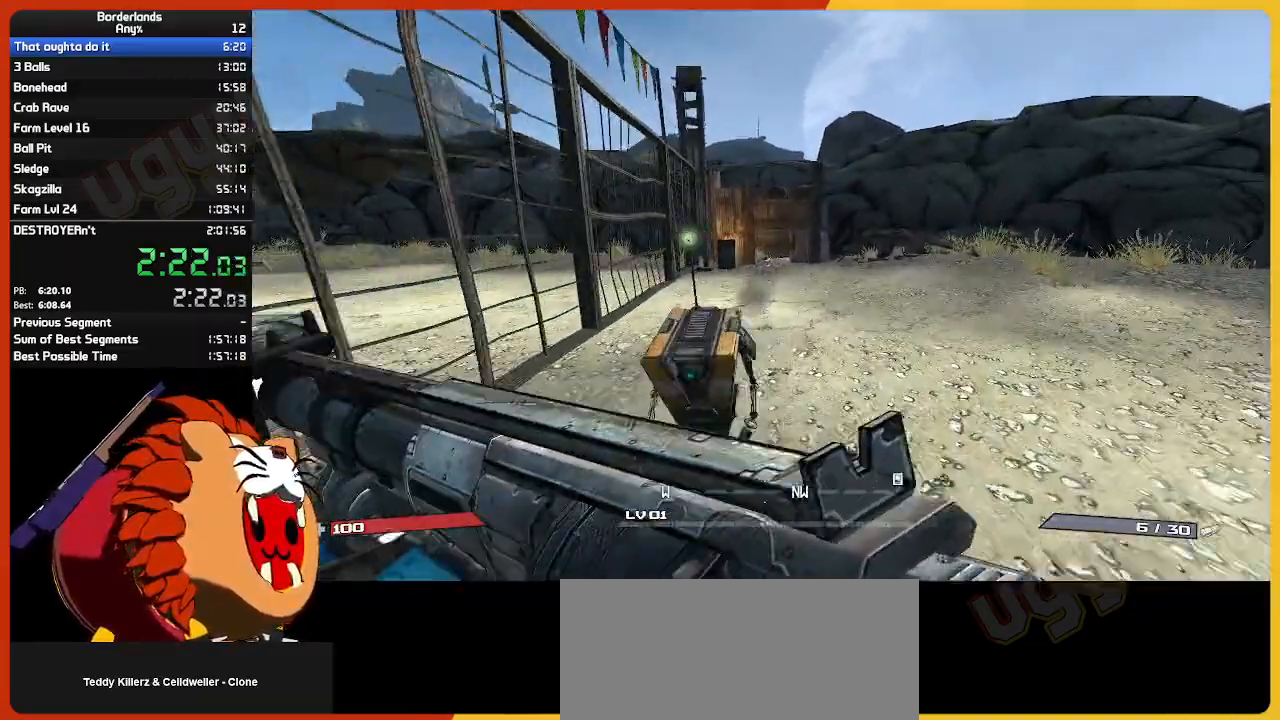
{"keys": ["w"], "mouse": [], "mouse_move": "left", "events": []}
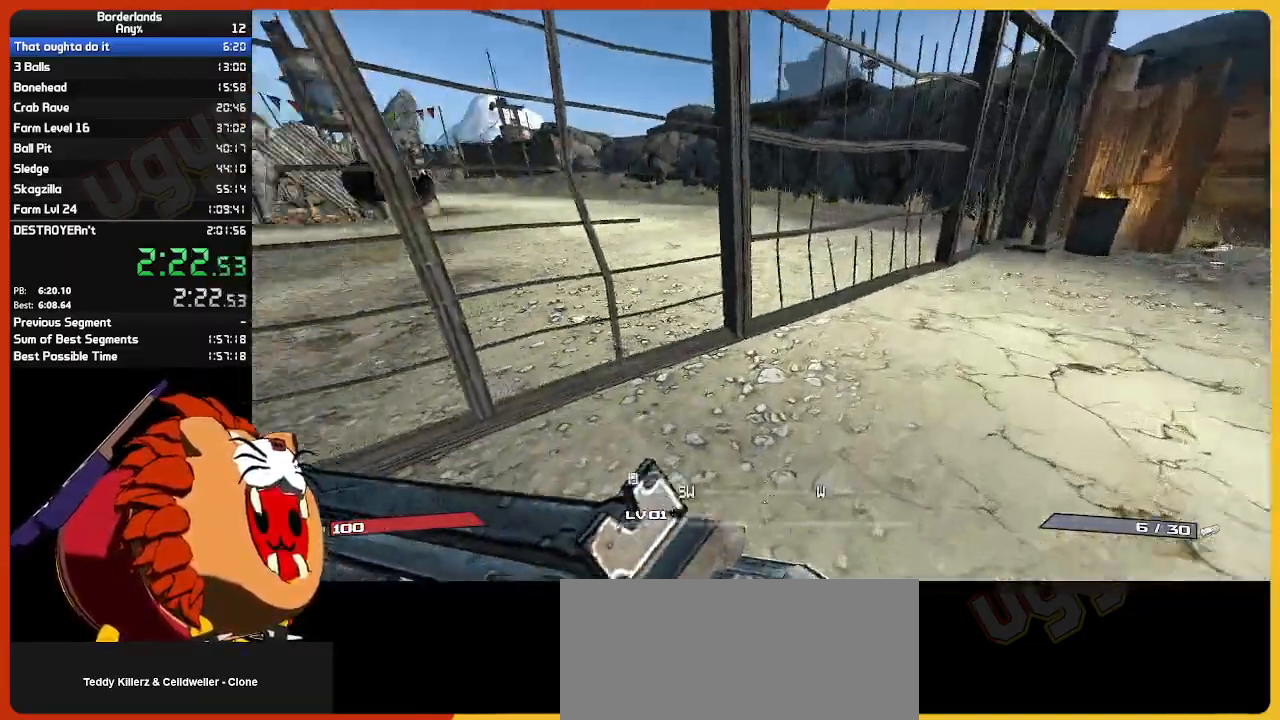
{"keys": ["d"], "mouse": [], "mouse_move": "still", "events": [[83, "d", "down"], [317, "w", "up"]]}
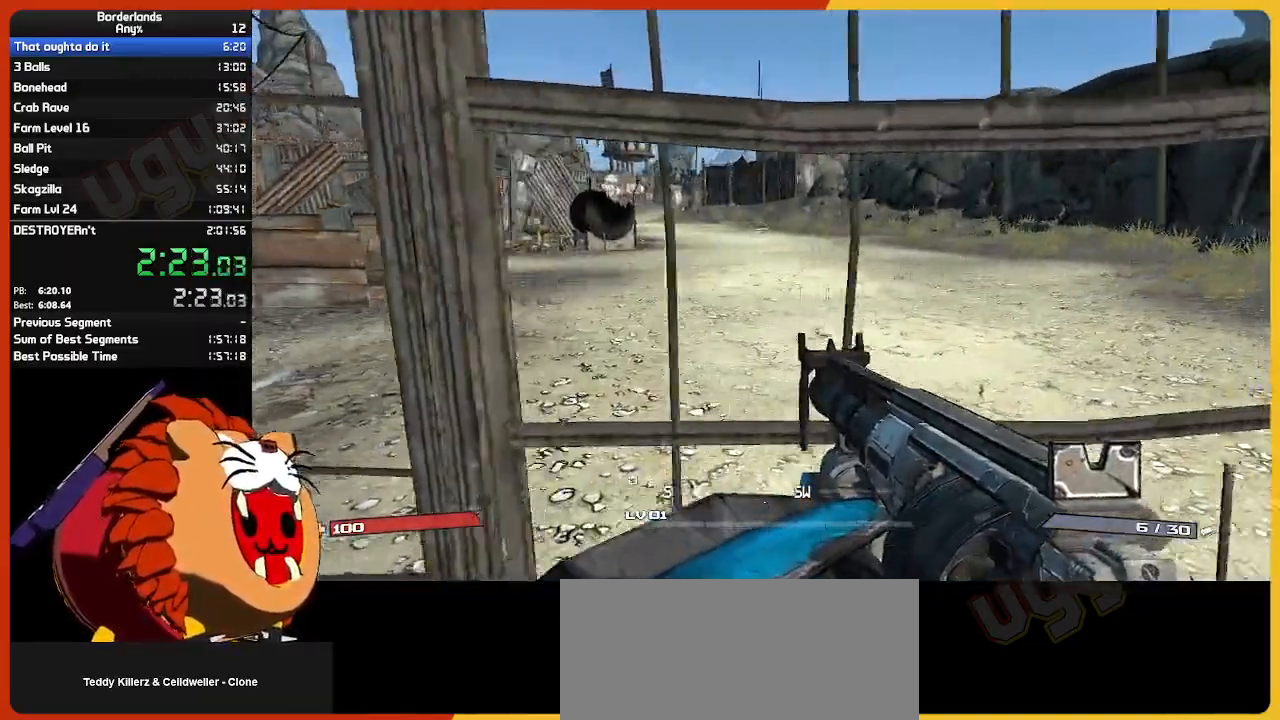
{"keys": [], "mouse": [], "mouse_move": "still", "events": [[133, "w", "down"], [283, "d", "up"], [333, "w", "up"]]}
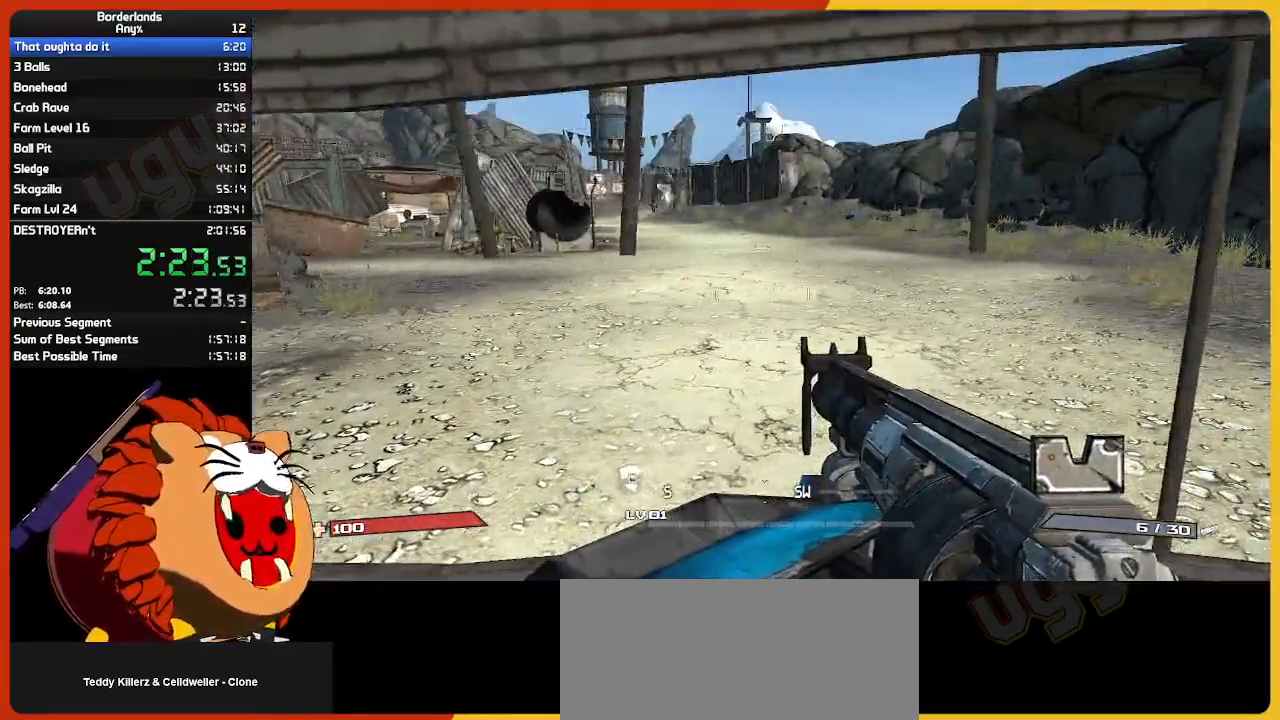
{"keys": ["ctrl", "w"], "mouse": [], "mouse_move": "still", "events": [[67, "ctrl", "down"], [400, "w", "down"]]}
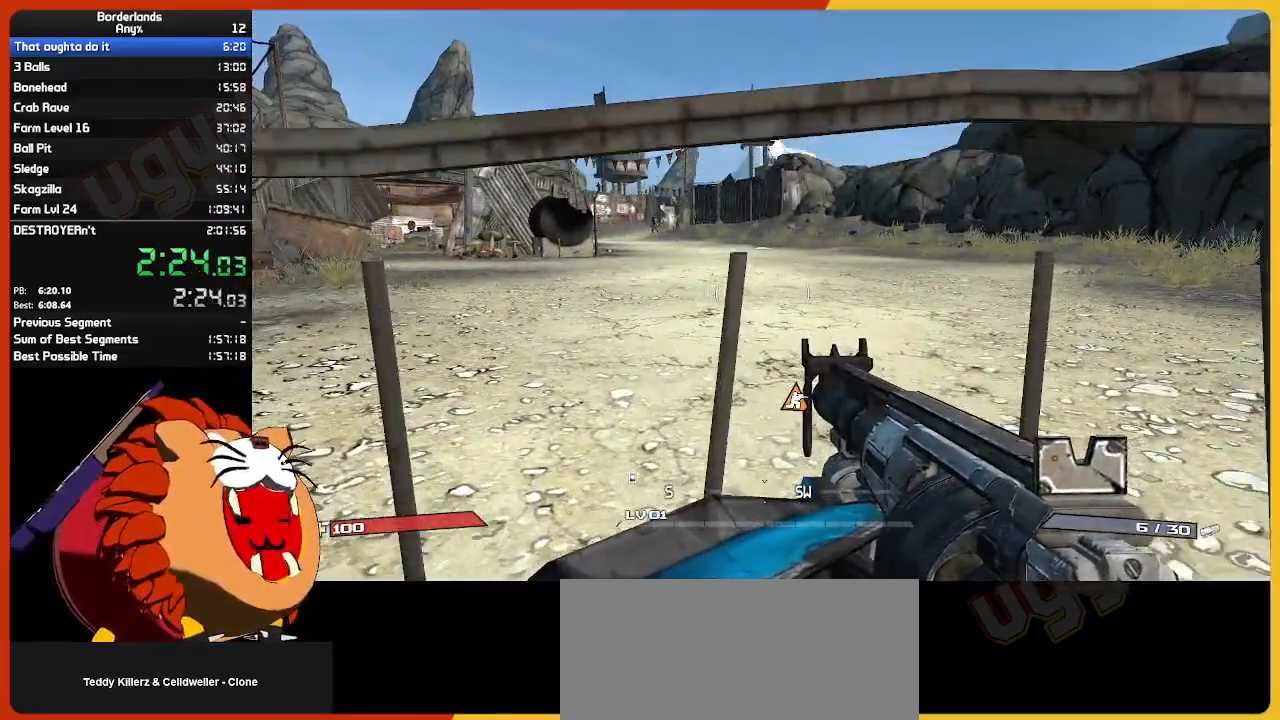
{"keys": ["ctrl", "w"], "mouse": [], "mouse_move": "still", "events": [[33, "w", "up"], [217, "w", "down"]]}
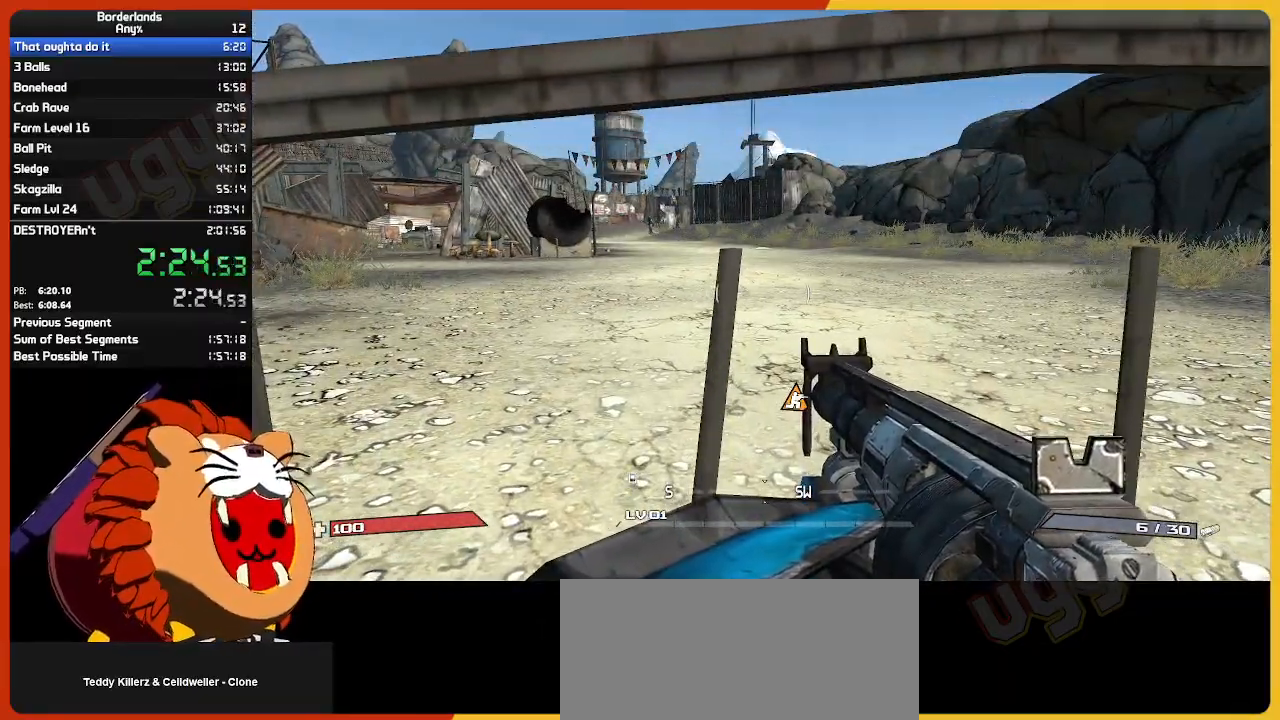
{"keys": ["ctrl"], "mouse": [], "mouse_move": "still", "events": [[100, "w", "up"]]}
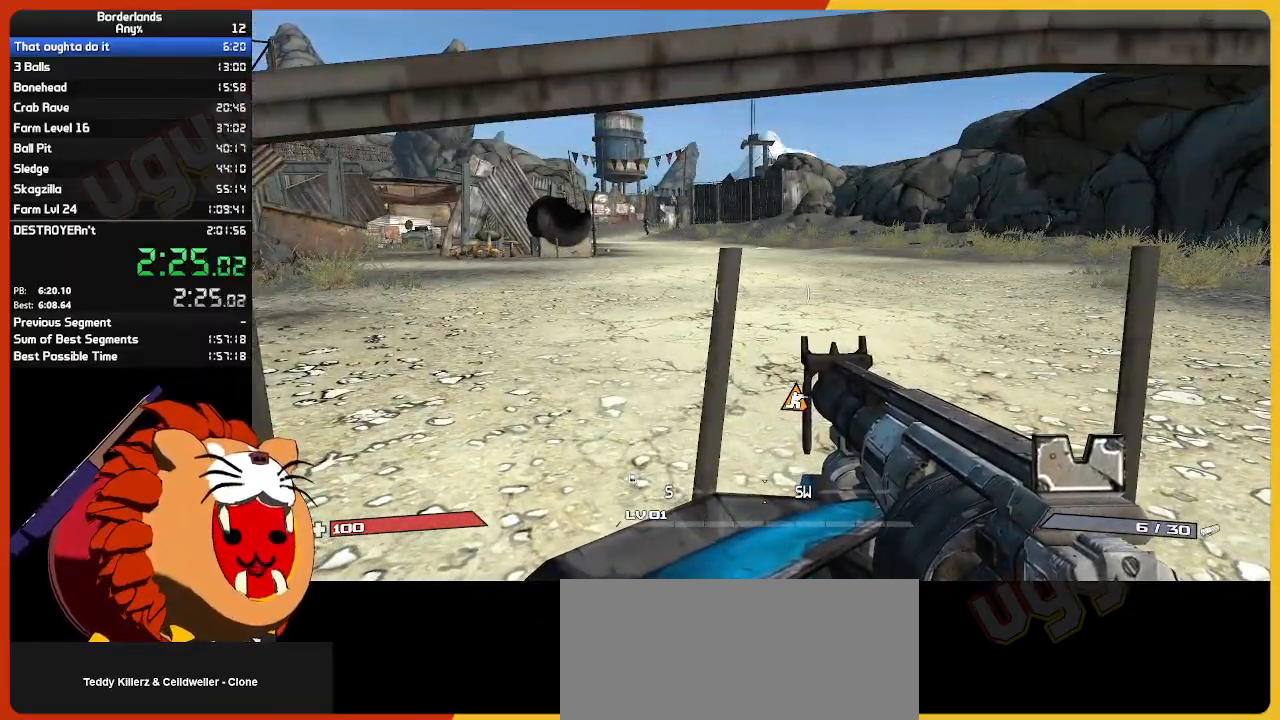
{"keys": ["ctrl"], "mouse": [], "mouse_move": "still", "events": []}
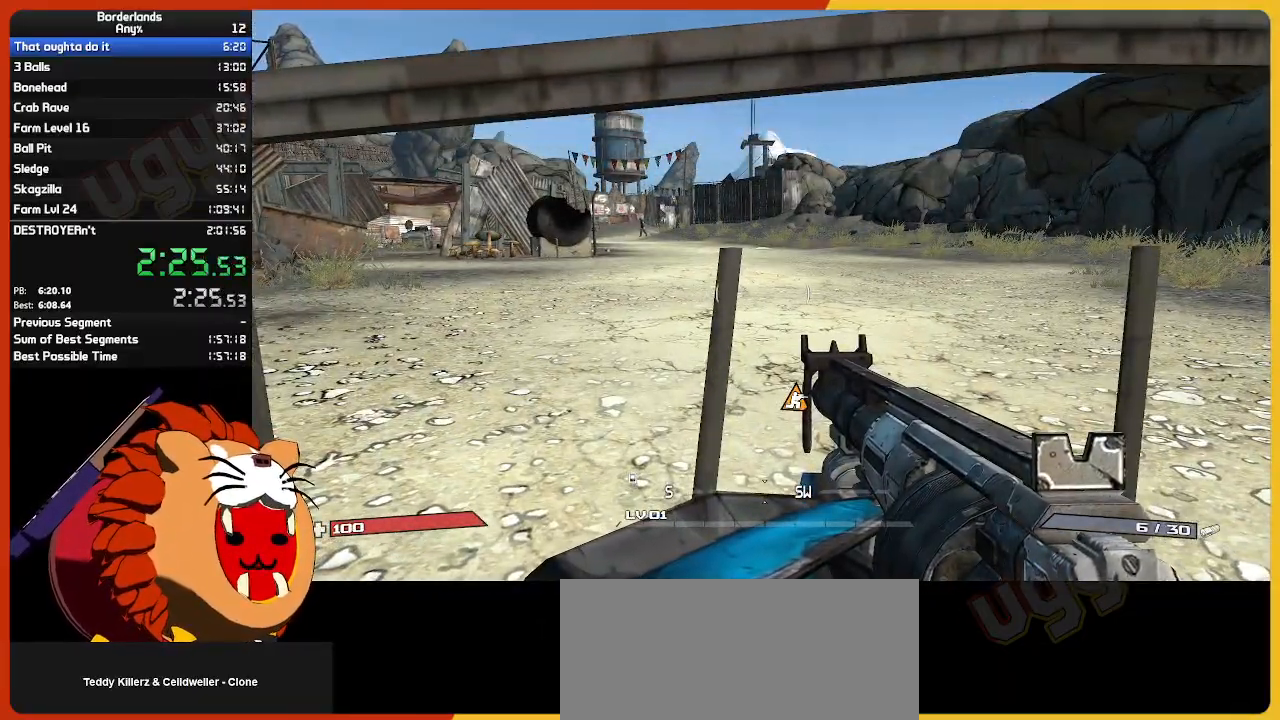
{"keys": ["ctrl"], "mouse": [], "mouse_move": "still", "events": []}
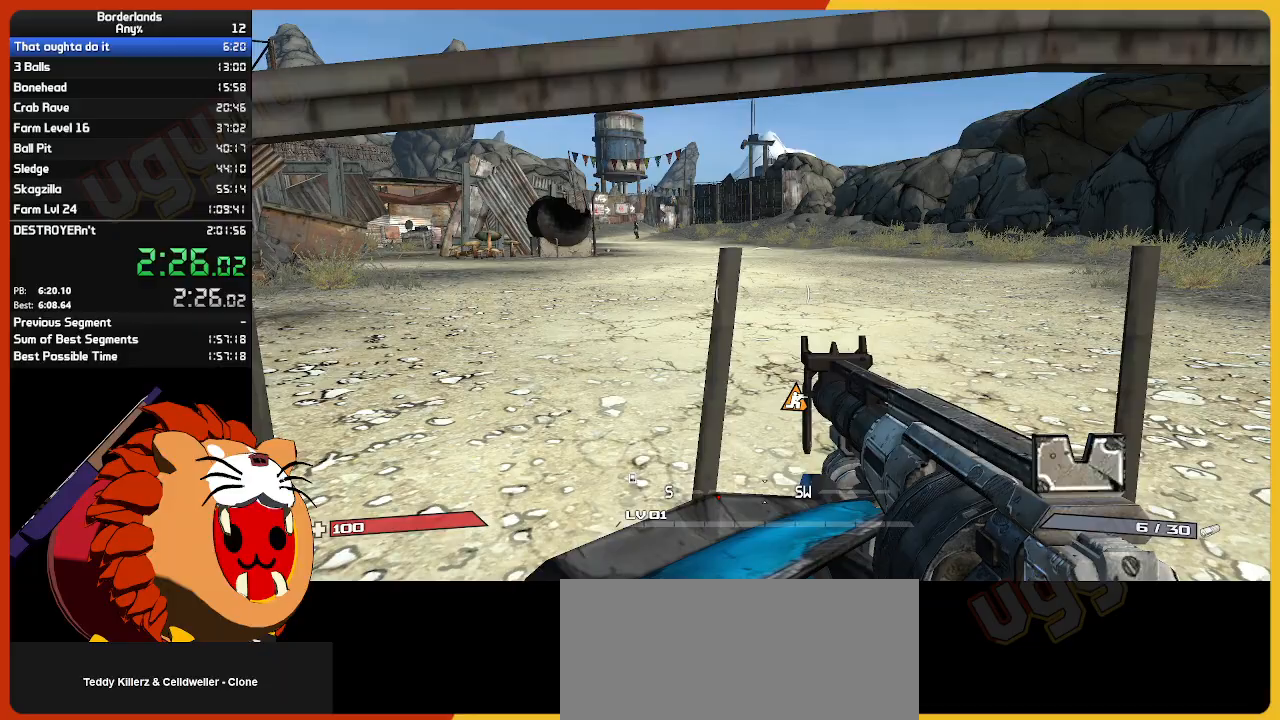
{"keys": ["ctrl", "w"], "mouse": [], "mouse_move": "still", "events": [[50, "w", "down"]]}
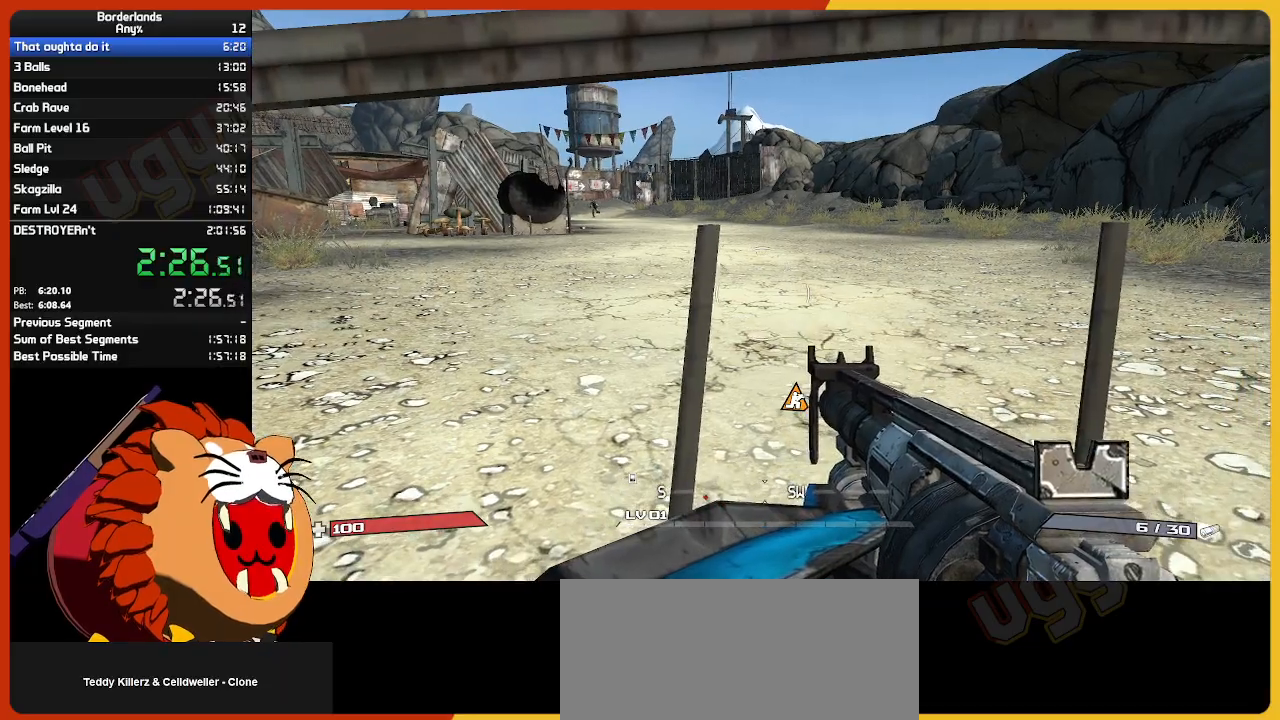
{"keys": ["ctrl", "w"], "mouse": [], "mouse_move": "still", "events": []}
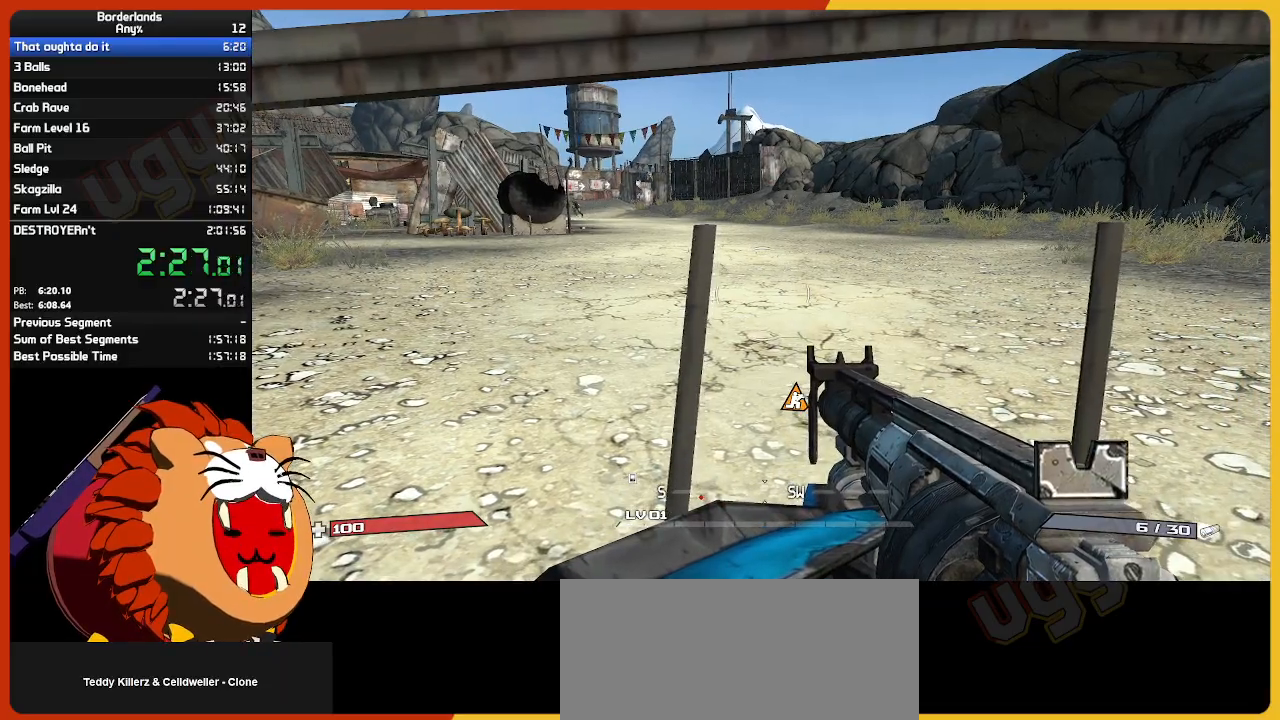
{"keys": ["ctrl", "w"], "mouse": [], "mouse_move": "still", "events": []}
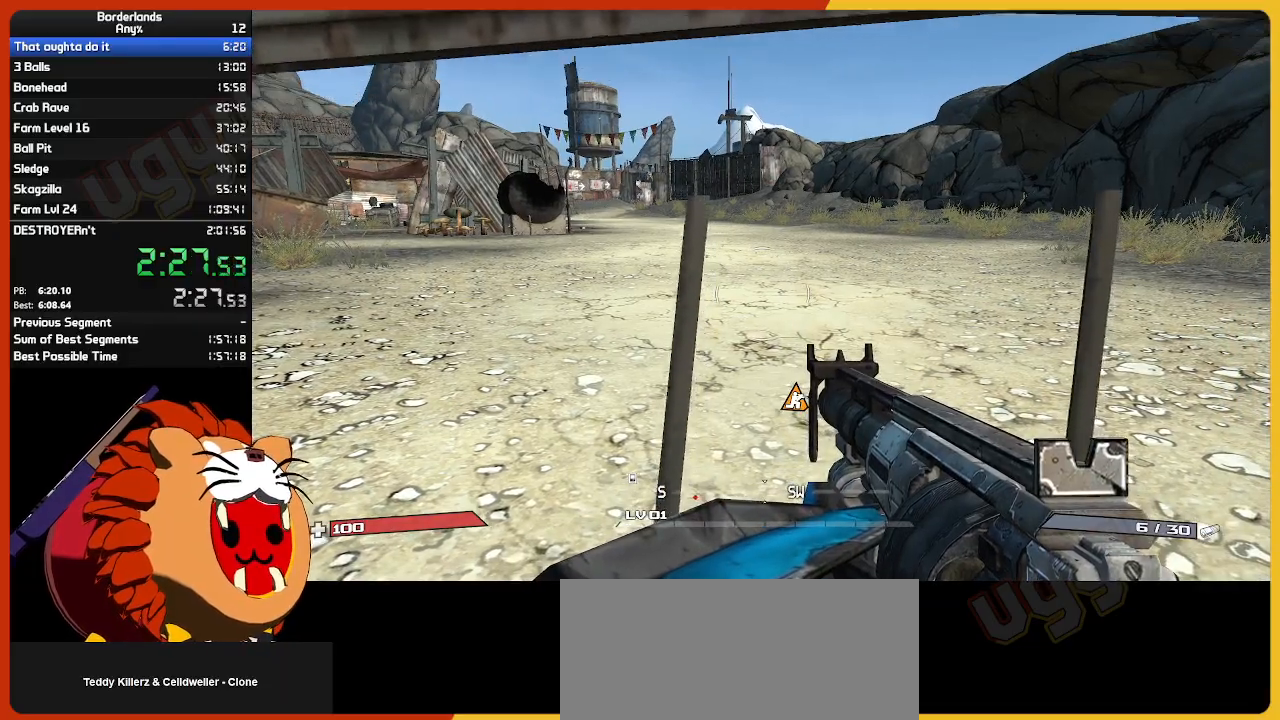
{"keys": ["ctrl", "w"], "mouse": [], "mouse_move": "still", "events": []}
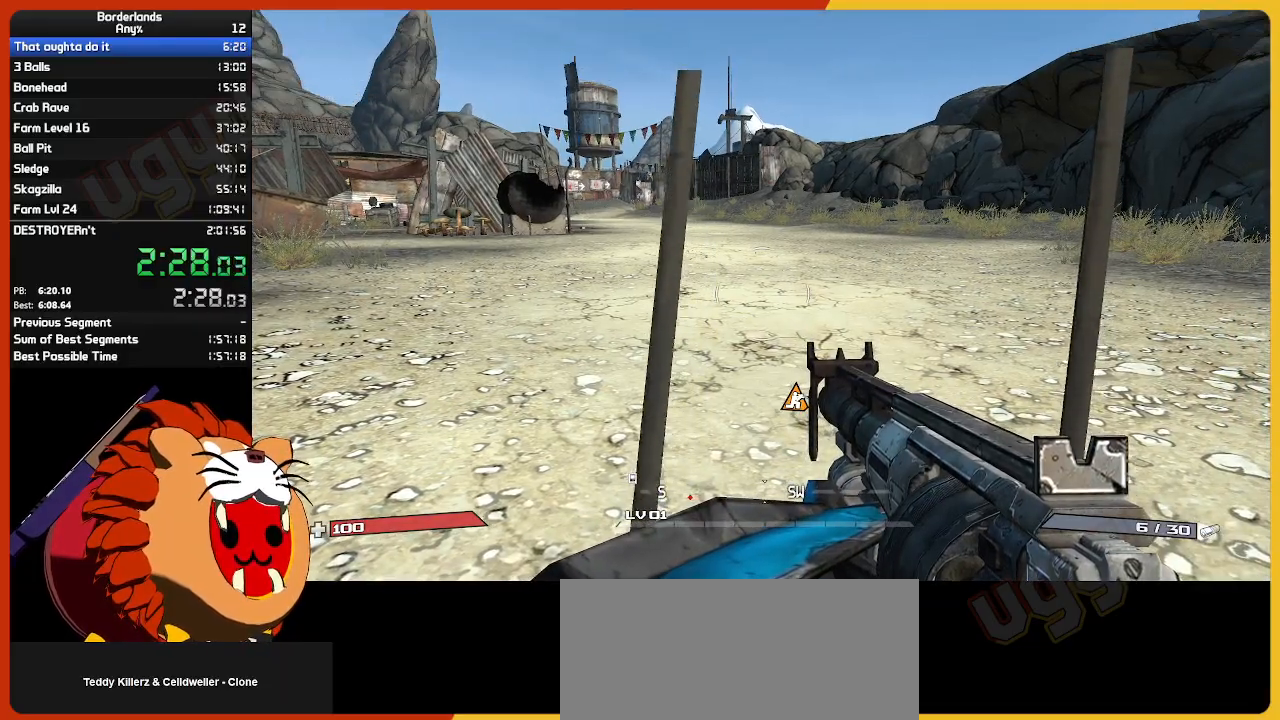
{"keys": ["w"], "mouse": [], "mouse_move": "still", "events": [[100, "ctrl", "up"], [300, "shift", "down"], [483, "shift", "up"]]}
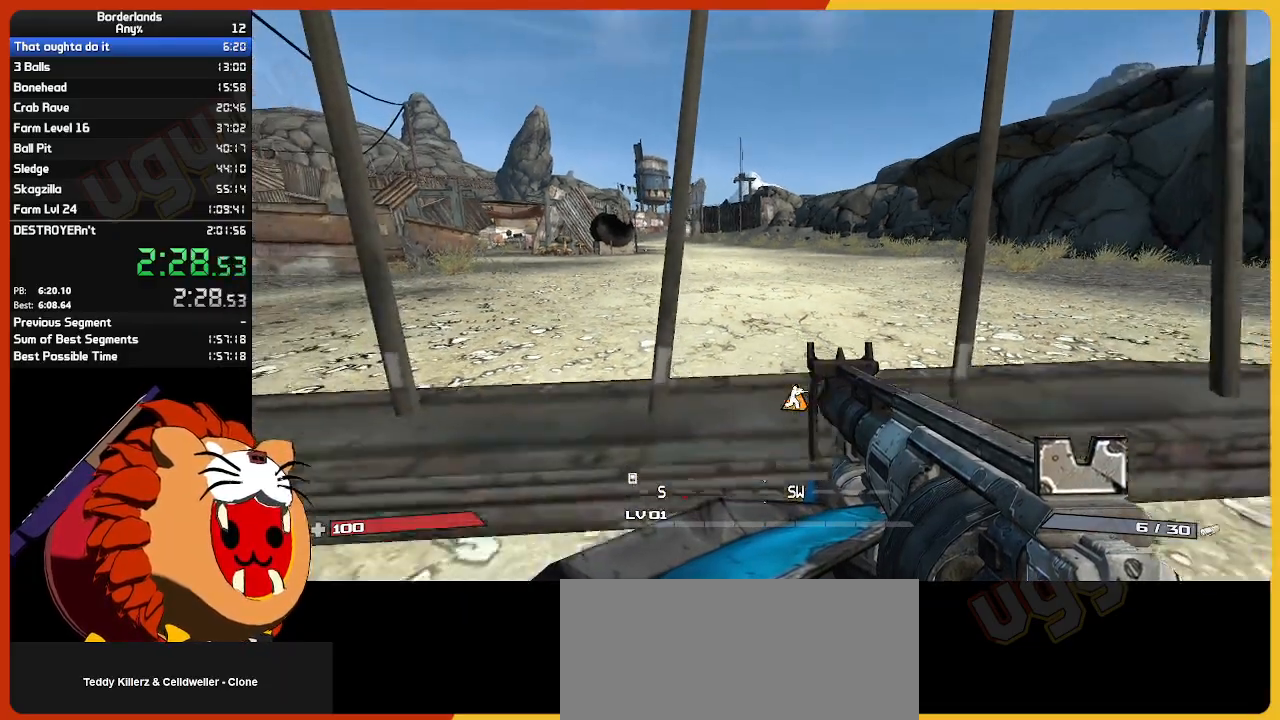
{"keys": ["w"], "mouse": [], "mouse_move": "still", "events": []}
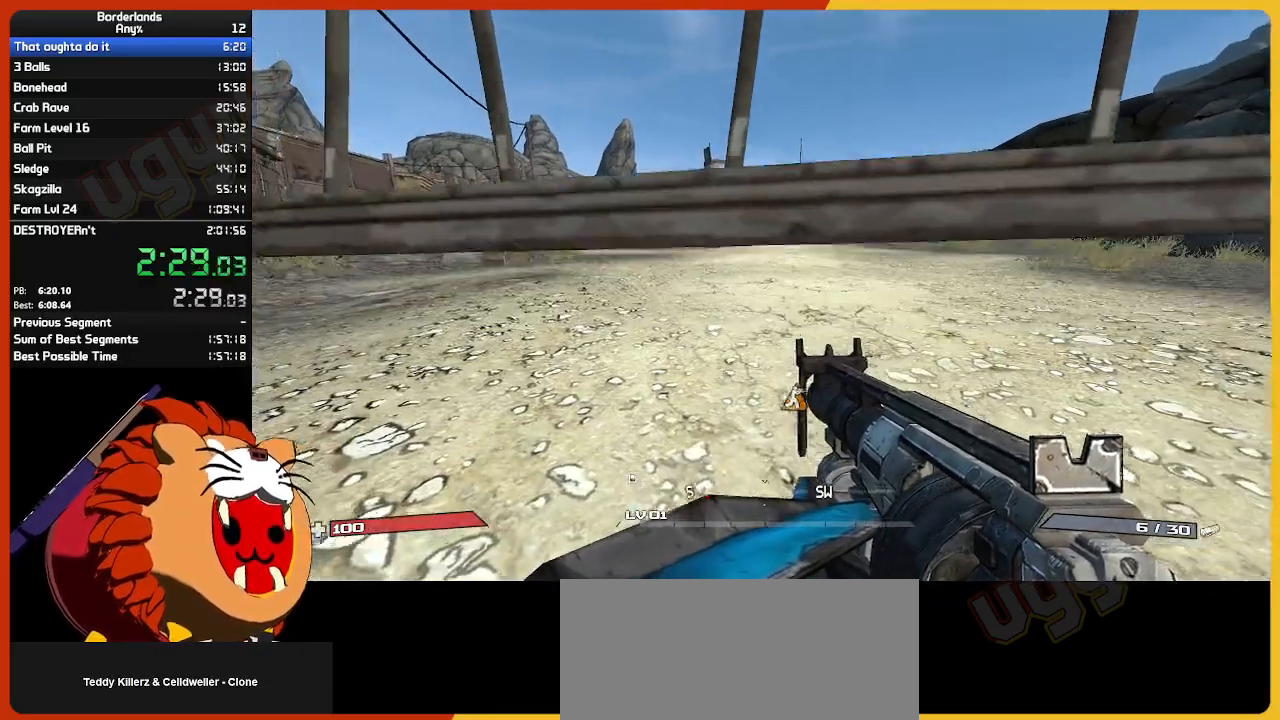
{"keys": ["w"], "mouse": [], "mouse_move": "still", "events": []}
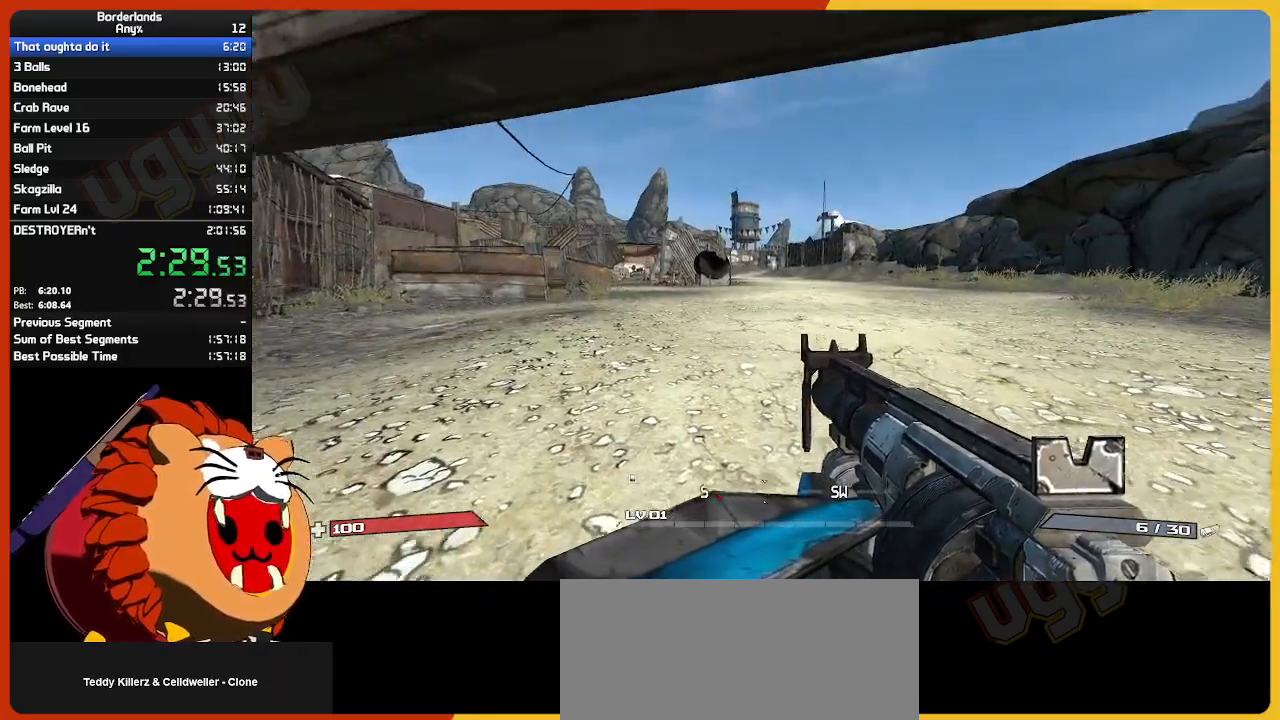
{"keys": ["w"], "mouse": [], "mouse_move": "still", "events": []}
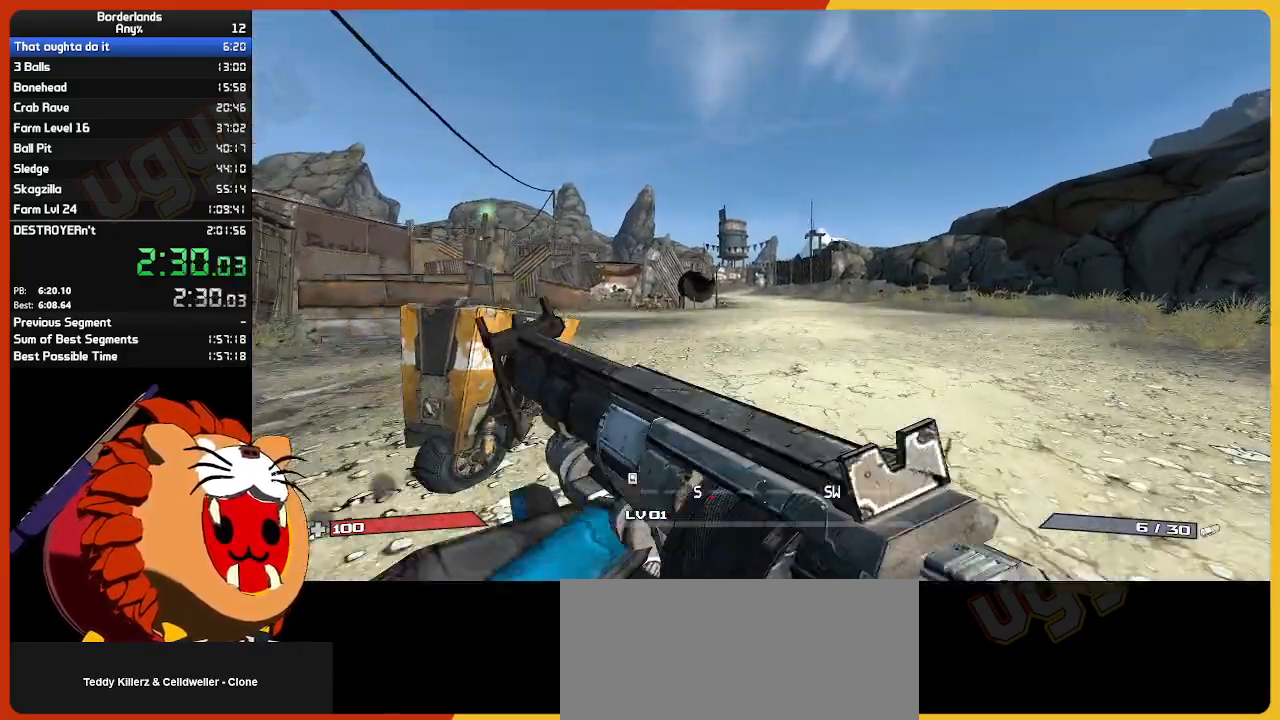
{"keys": ["w"], "mouse": [], "mouse_move": "still", "events": []}
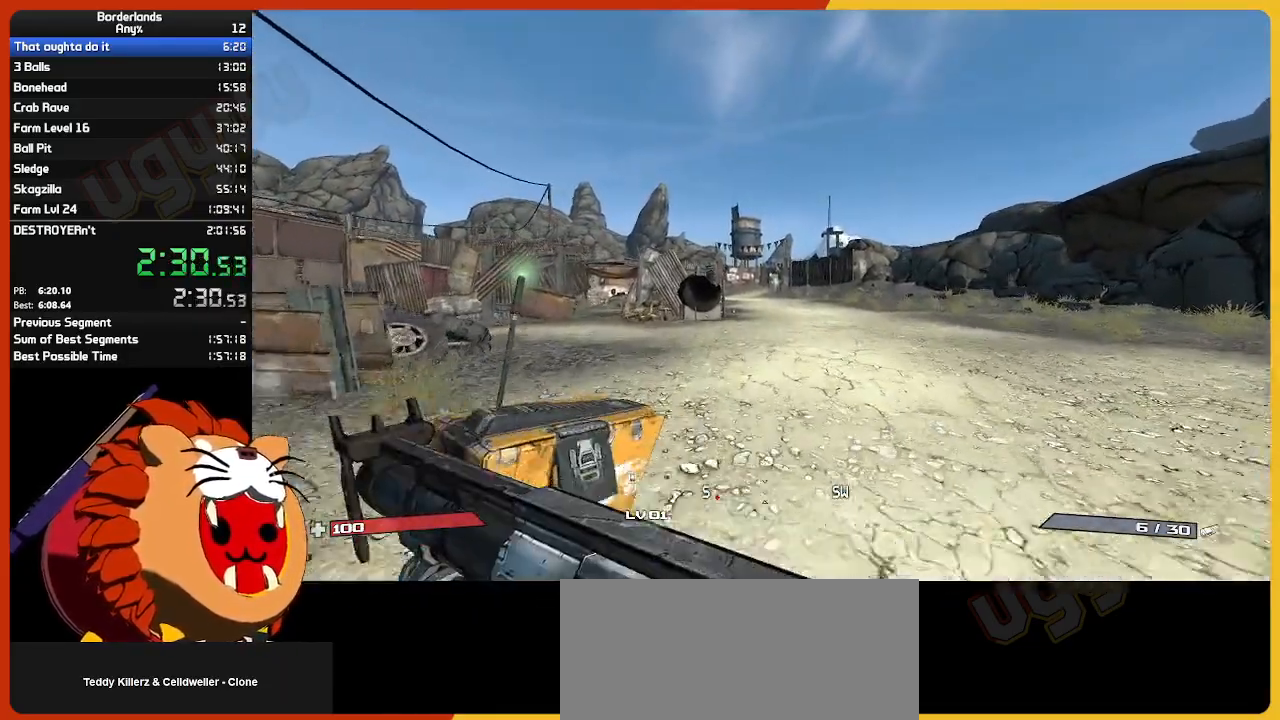
{"keys": ["w"], "mouse": [], "mouse_move": "still", "events": []}
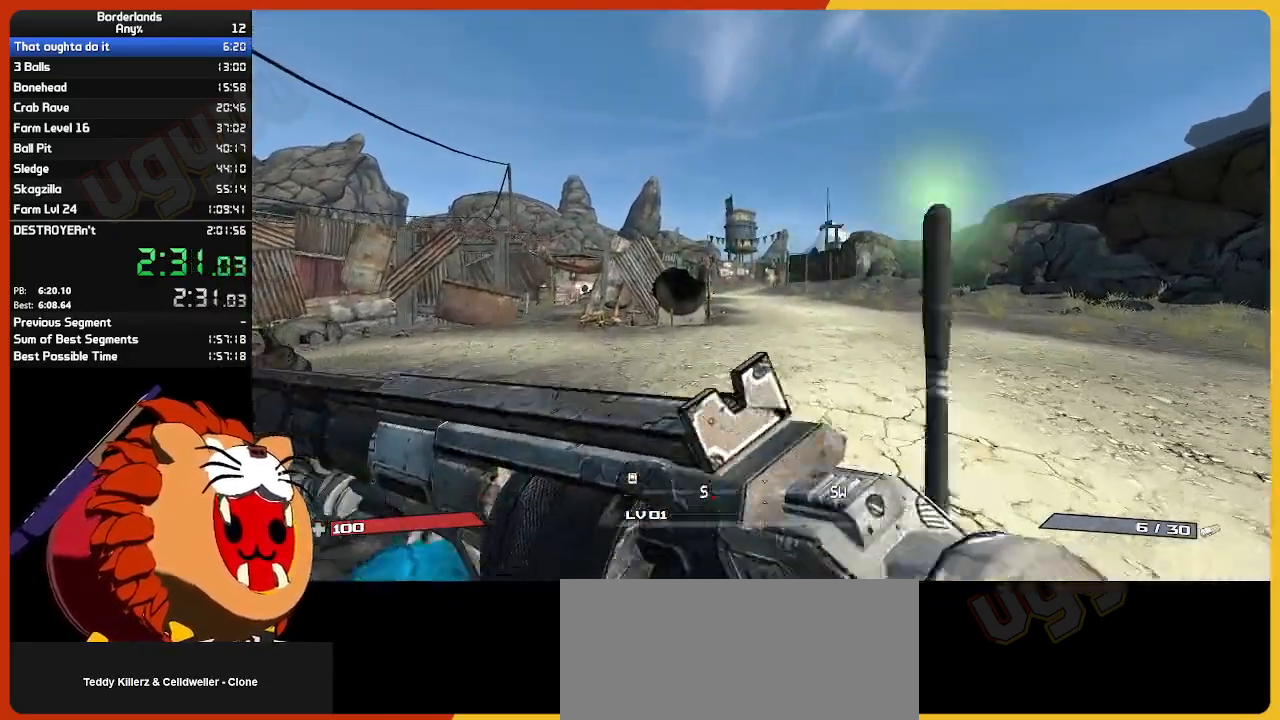
{"keys": ["w"], "mouse": [], "mouse_move": "still", "events": []}
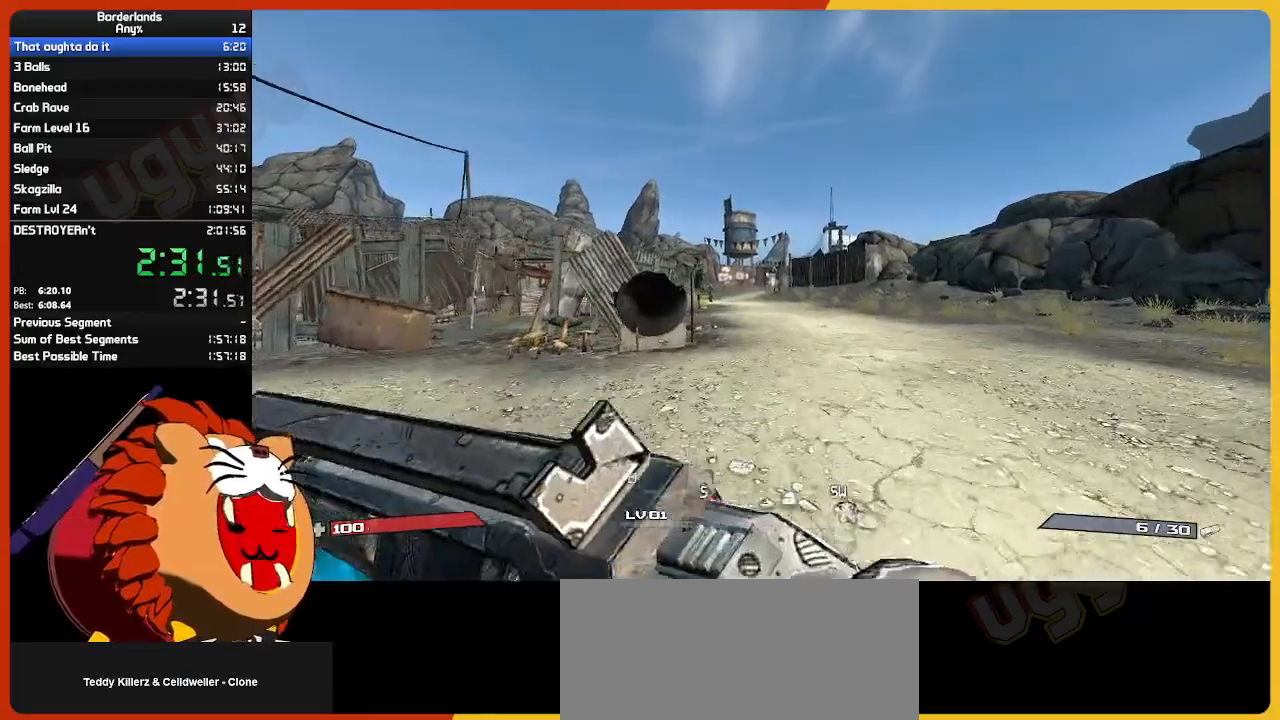
{"keys": ["w"], "mouse": [], "mouse_move": "still", "events": []}
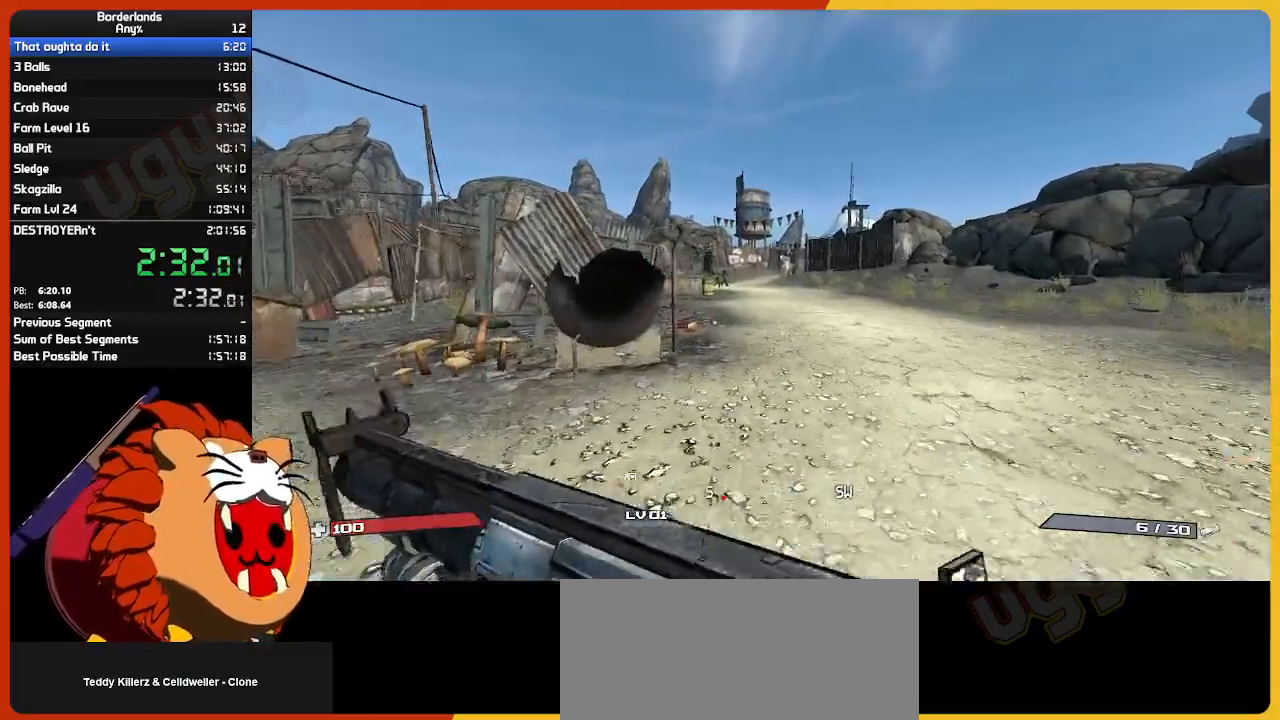
{"keys": ["w"], "mouse": [], "mouse_move": "still", "events": []}
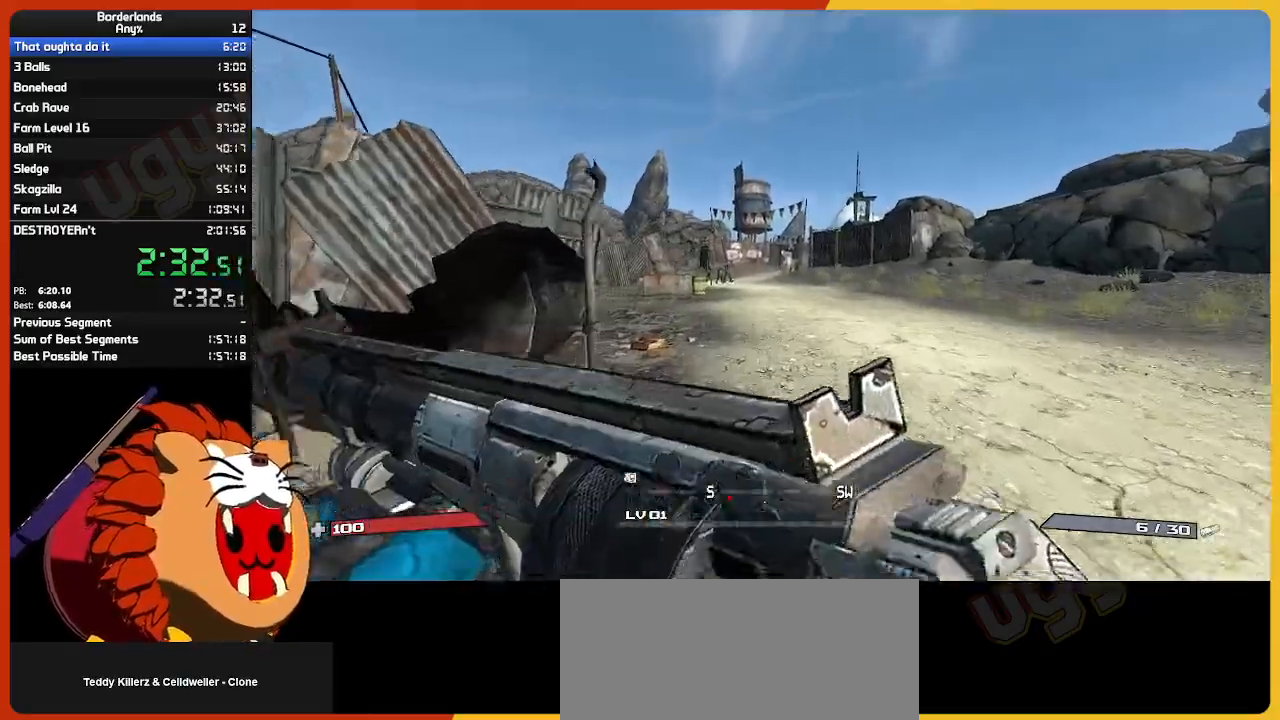
{"keys": ["w"], "mouse": [], "mouse_move": "still", "events": []}
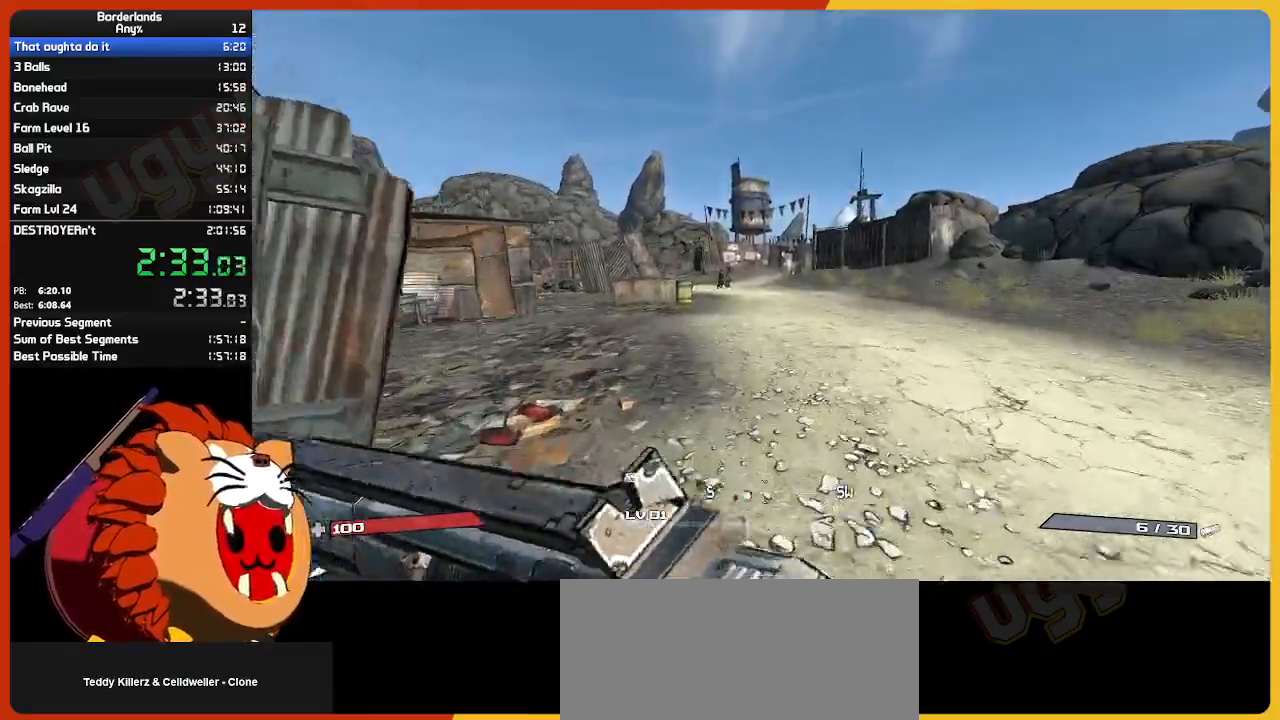
{"keys": ["w"], "mouse": [], "mouse_move": "still", "events": []}
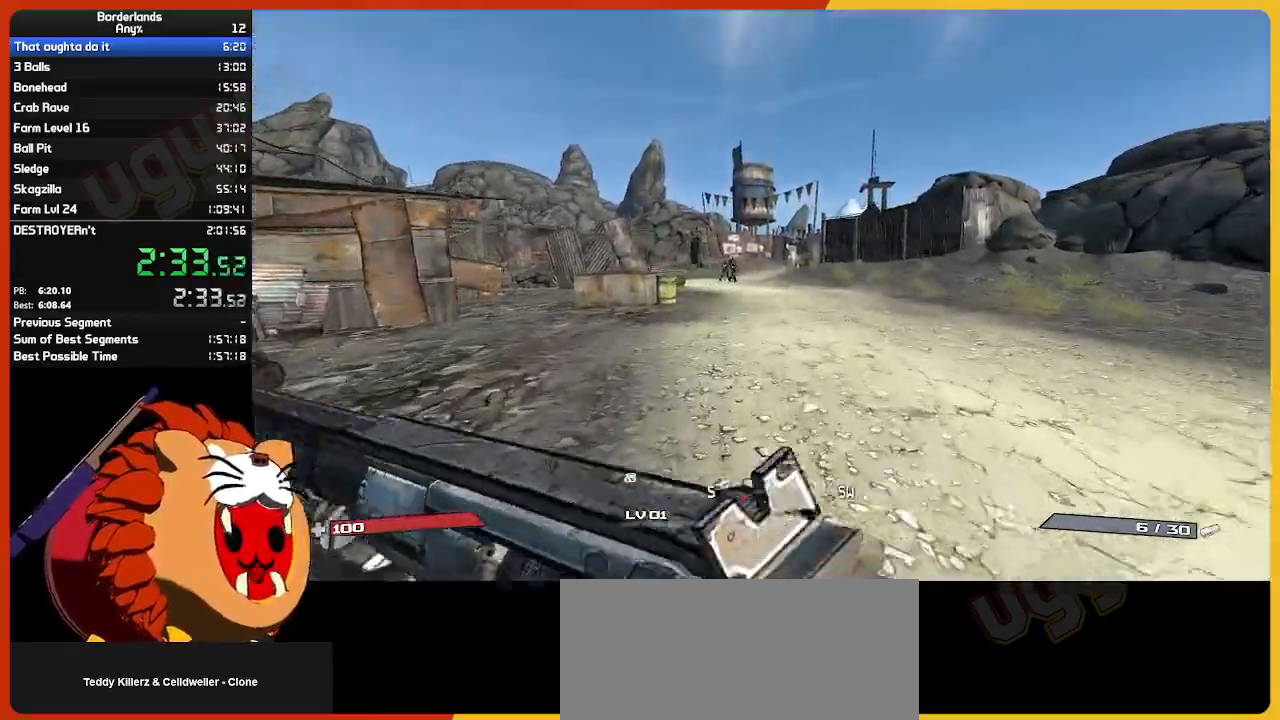
{"keys": ["w"], "mouse": [], "mouse_move": "still", "events": []}
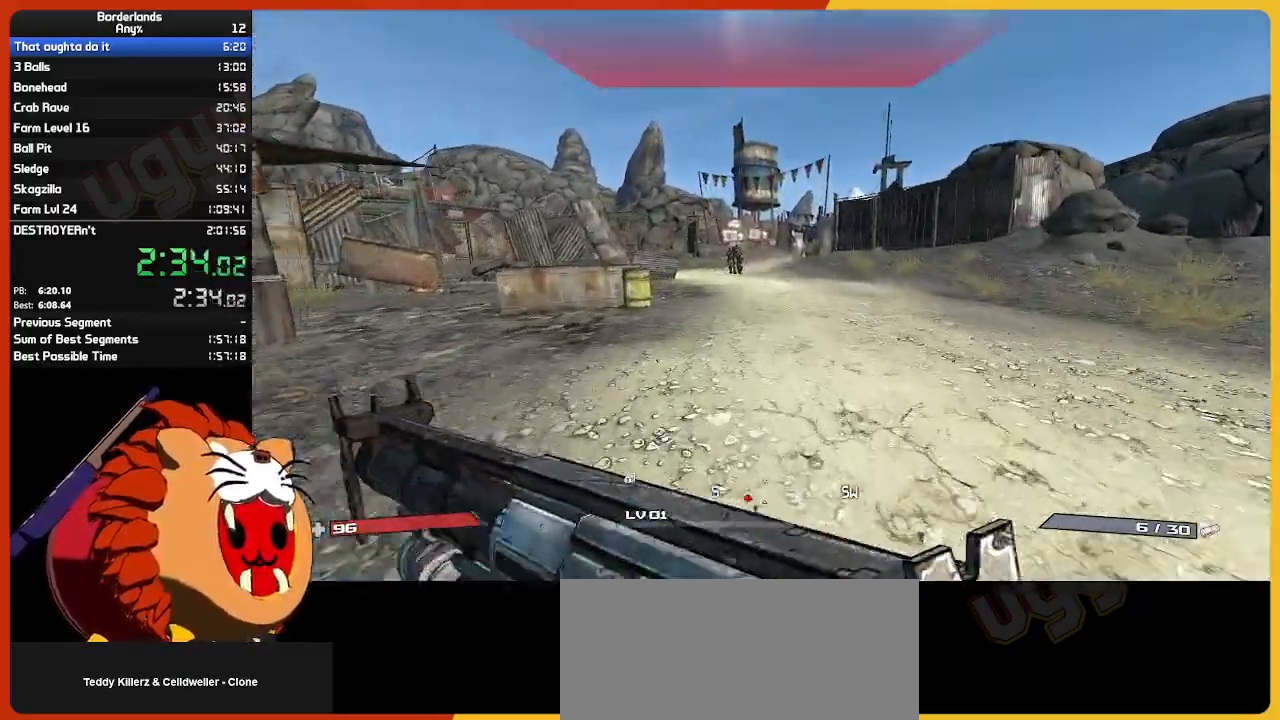
{"keys": ["space", "w"], "mouse": [], "mouse_move": "still", "events": [[483, "space", "down"]]}
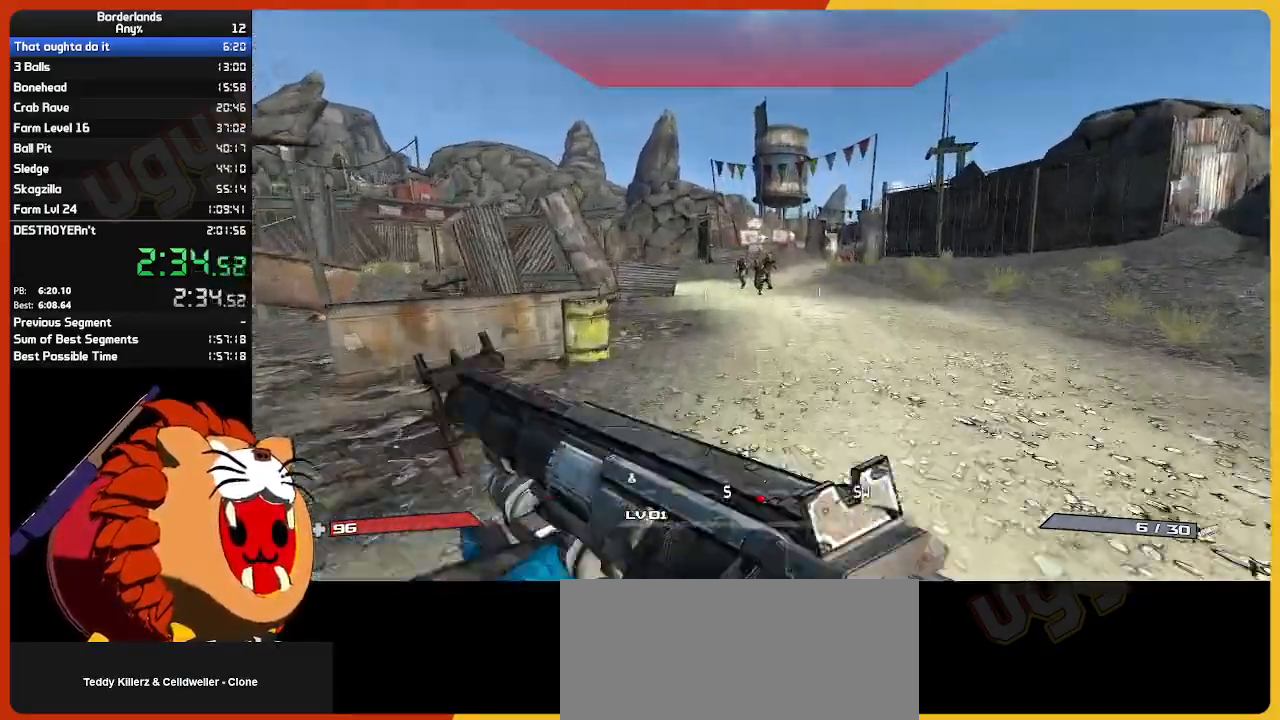
{"keys": ["d"], "mouse": [], "mouse_move": "still", "events": [[167, "space", "up"], [367, "d", "down"], [450, "w", "up"]]}